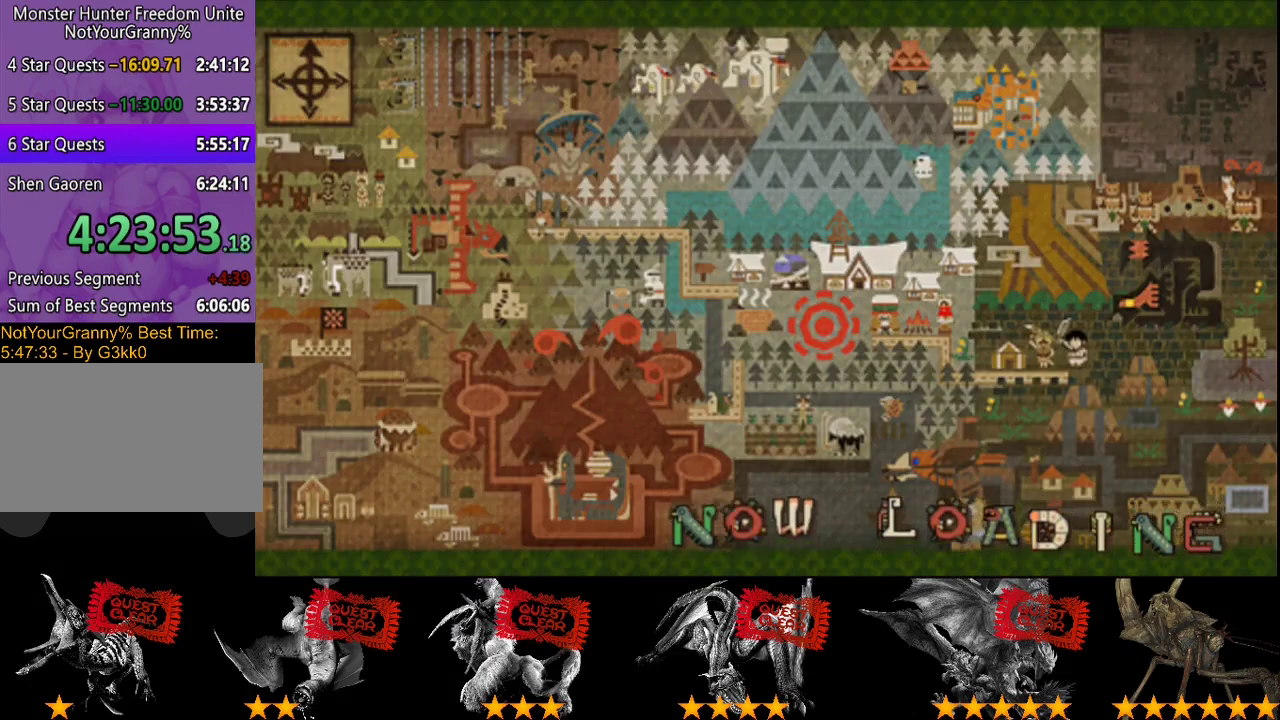
Gameplay with a controller (PlayStation layout); each line is a JSON object with the inputs held at the frame after it. "events" lists button and stick changes between this image and that frame as [ms after this image, input, new state], when the widget could be followed in between. Not read: L3 R3.
{"buttons": ["R2"], "left_stick": "down", "right_stick": "center", "events": [[200, "left_stick", "down"], [350, "R2", "down"]]}
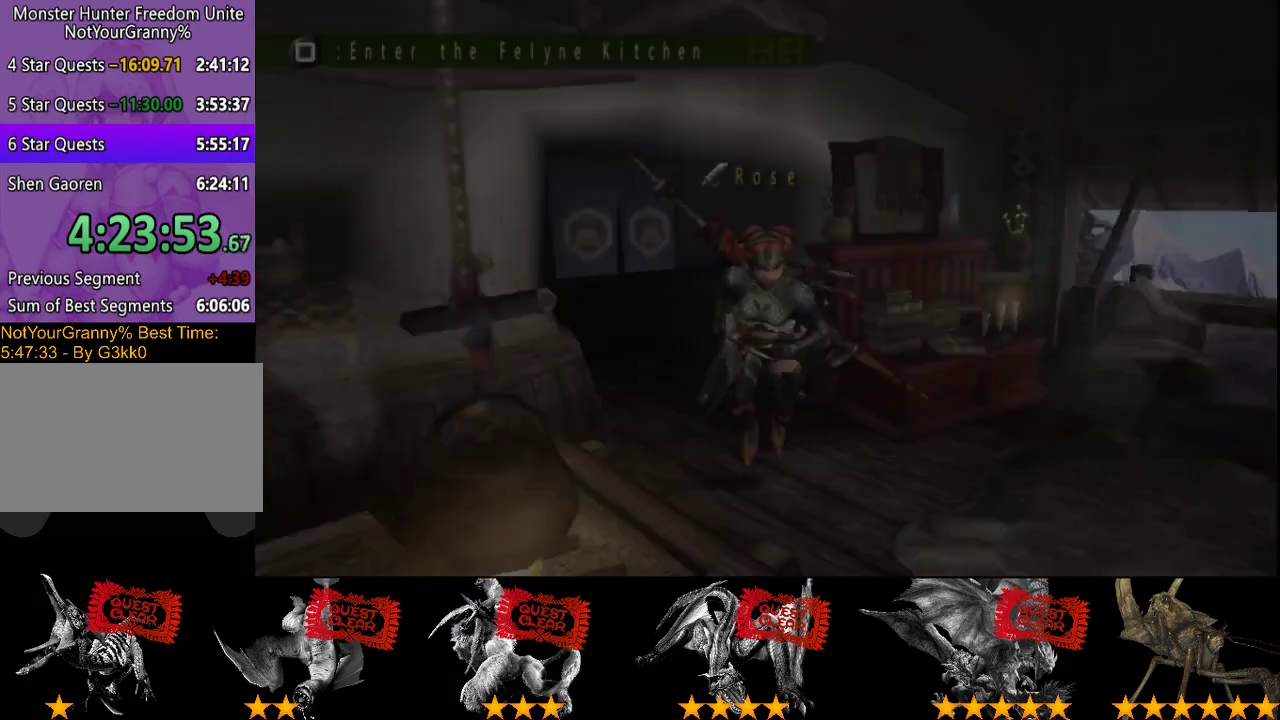
{"buttons": ["R2"], "left_stick": "down-left", "right_stick": "center", "events": [[450, "left_stick", "down-left"]]}
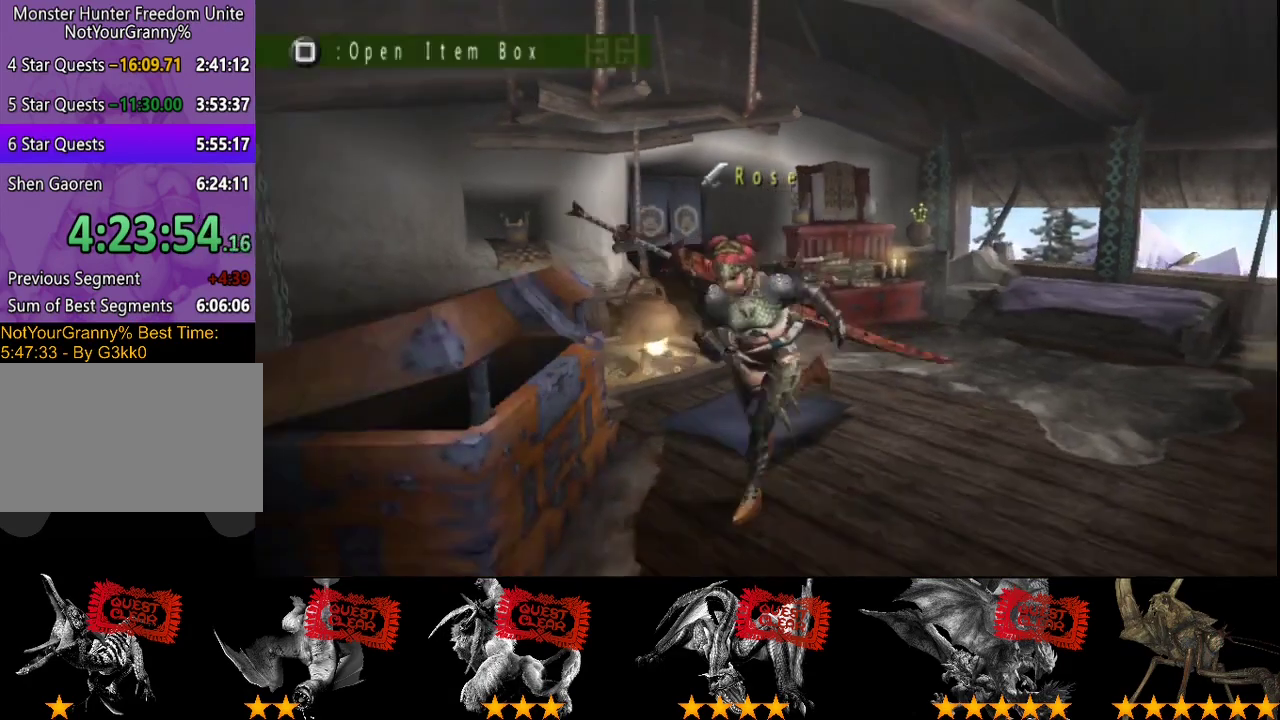
{"buttons": [], "left_stick": "center", "right_stick": "center", "events": [[50, "SQUARE", "down"], [117, "left_stick", "left"], [150, "SQUARE", "up"], [250, "R2", "up"], [317, "left_stick", "center"]]}
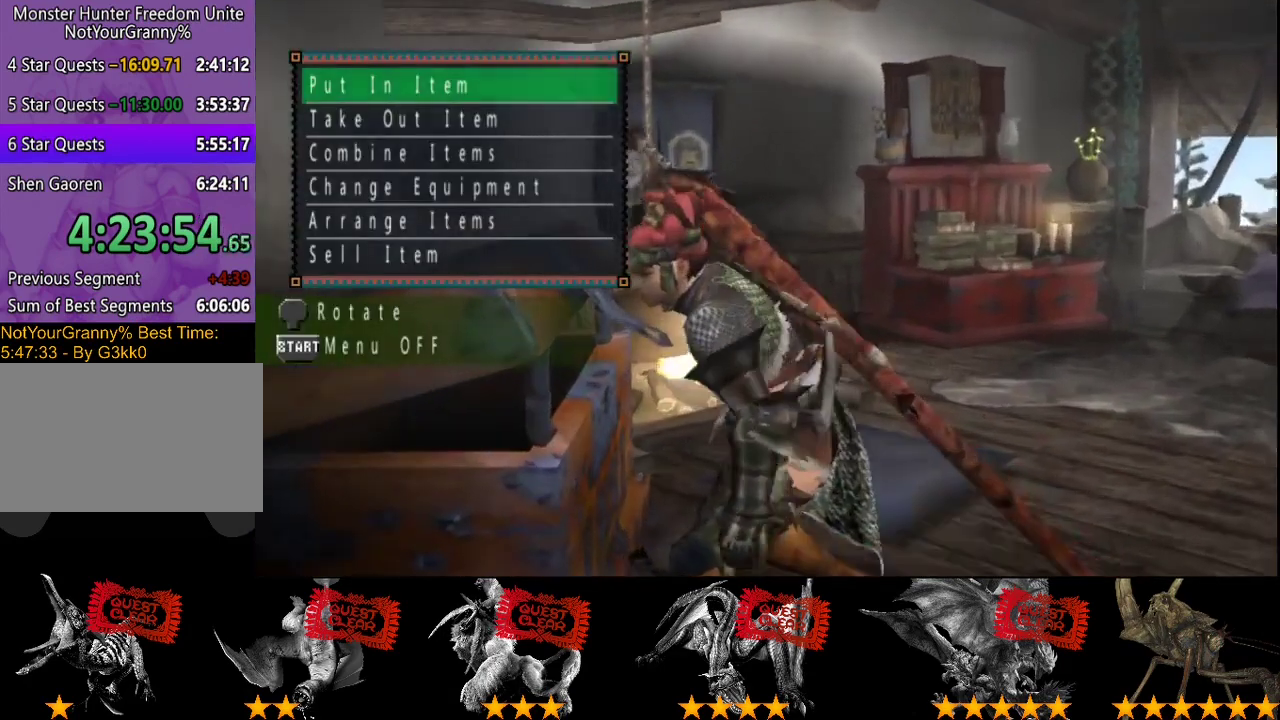
{"buttons": [], "left_stick": "center", "right_stick": "center", "events": [[167, "DPAD_RIGHT", "down"], [233, "DPAD_RIGHT", "up"]]}
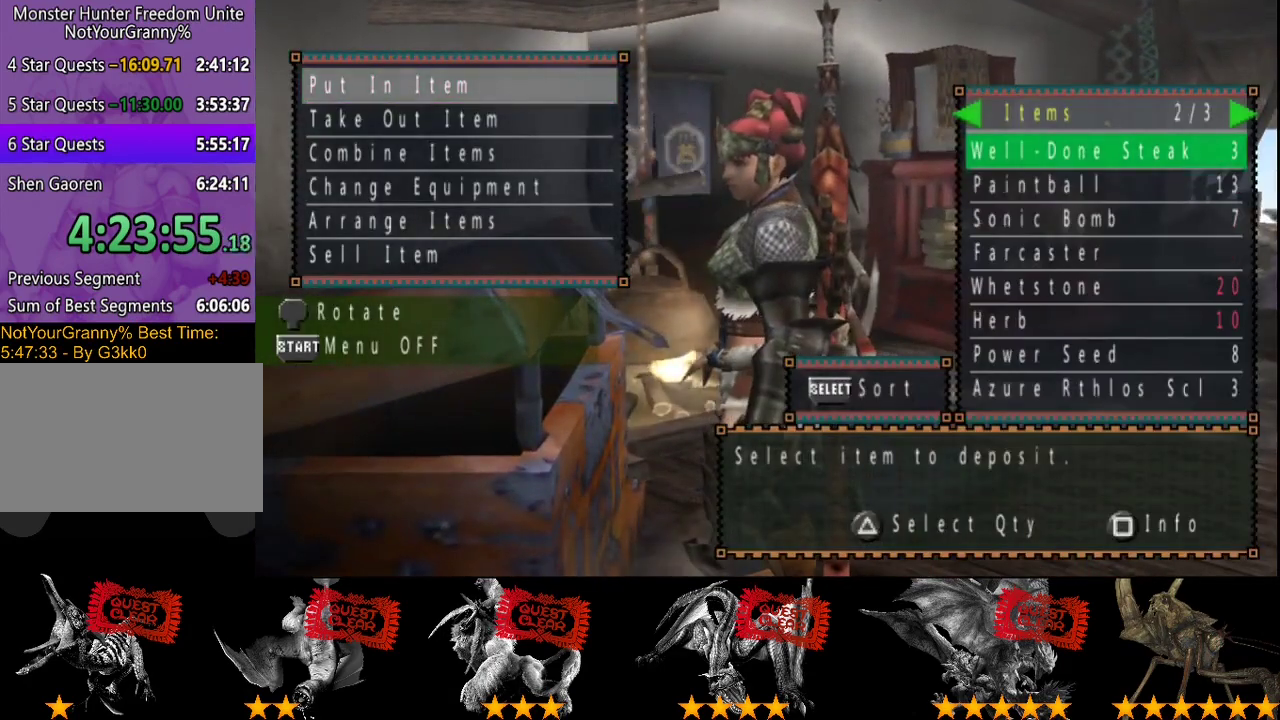
{"buttons": [], "left_stick": "center", "right_stick": "center", "events": [[233, "DPAD_RIGHT", "down"], [333, "DPAD_RIGHT", "up"]]}
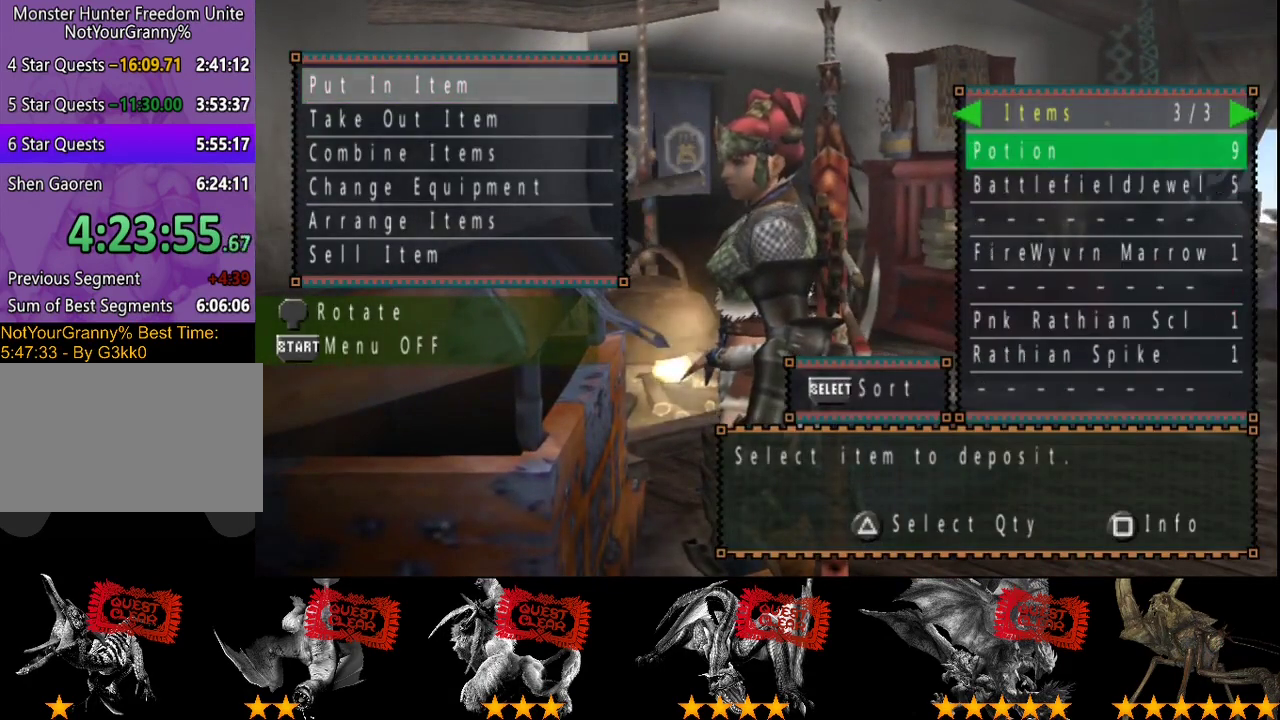
{"buttons": [], "left_stick": "center", "right_stick": "center", "events": []}
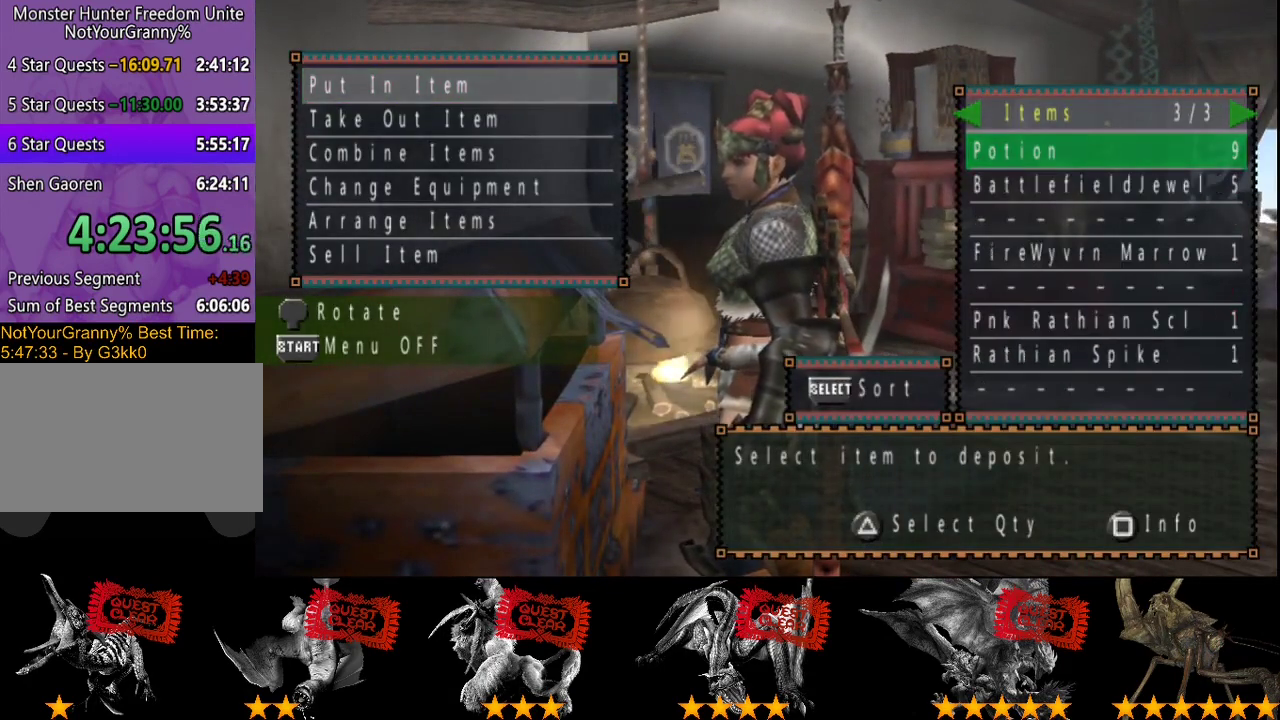
{"buttons": [], "left_stick": "center", "right_stick": "center", "events": [[250, "DPAD_DOWN", "down"], [317, "DPAD_DOWN", "up"]]}
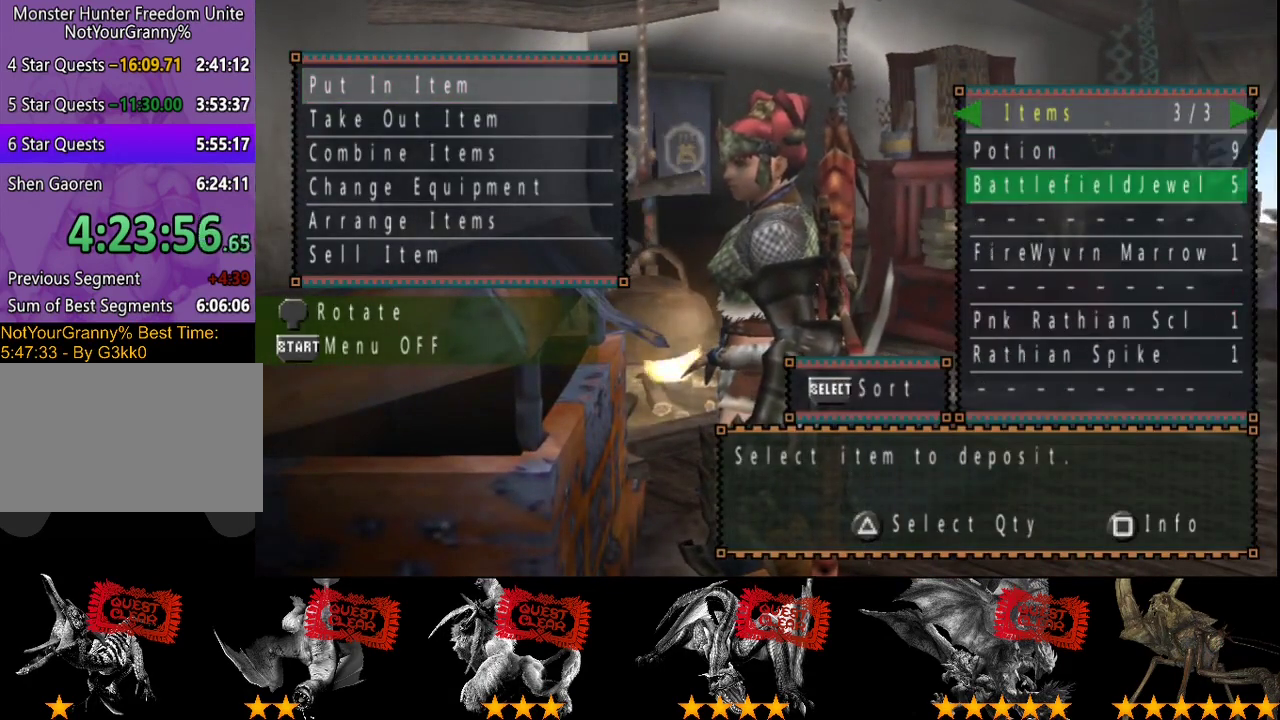
{"buttons": [], "left_stick": "center", "right_stick": "center", "events": [[383, "DPAD_UP", "down"], [483, "DPAD_UP", "up"]]}
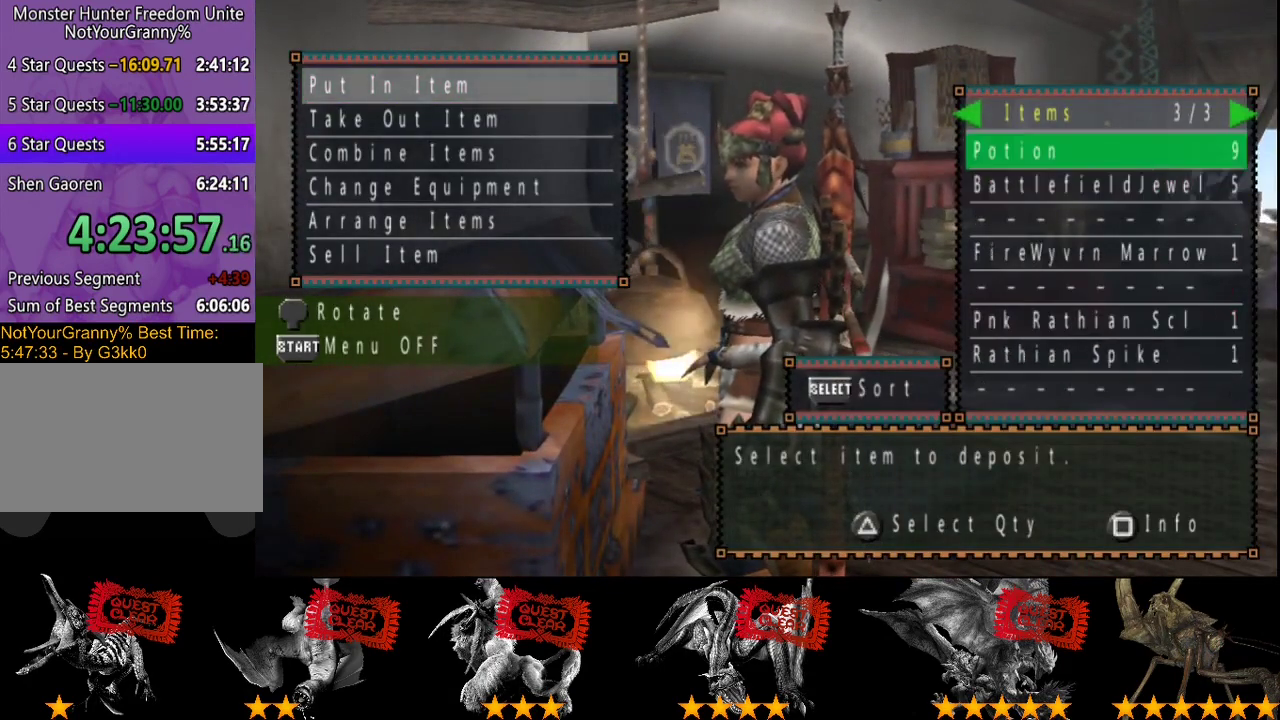
{"buttons": [], "left_stick": "center", "right_stick": "center", "events": [[83, "DPAD_DOWN", "down"], [183, "DPAD_DOWN", "up"], [383, "DPAD_DOWN", "down"], [467, "DPAD_DOWN", "up"]]}
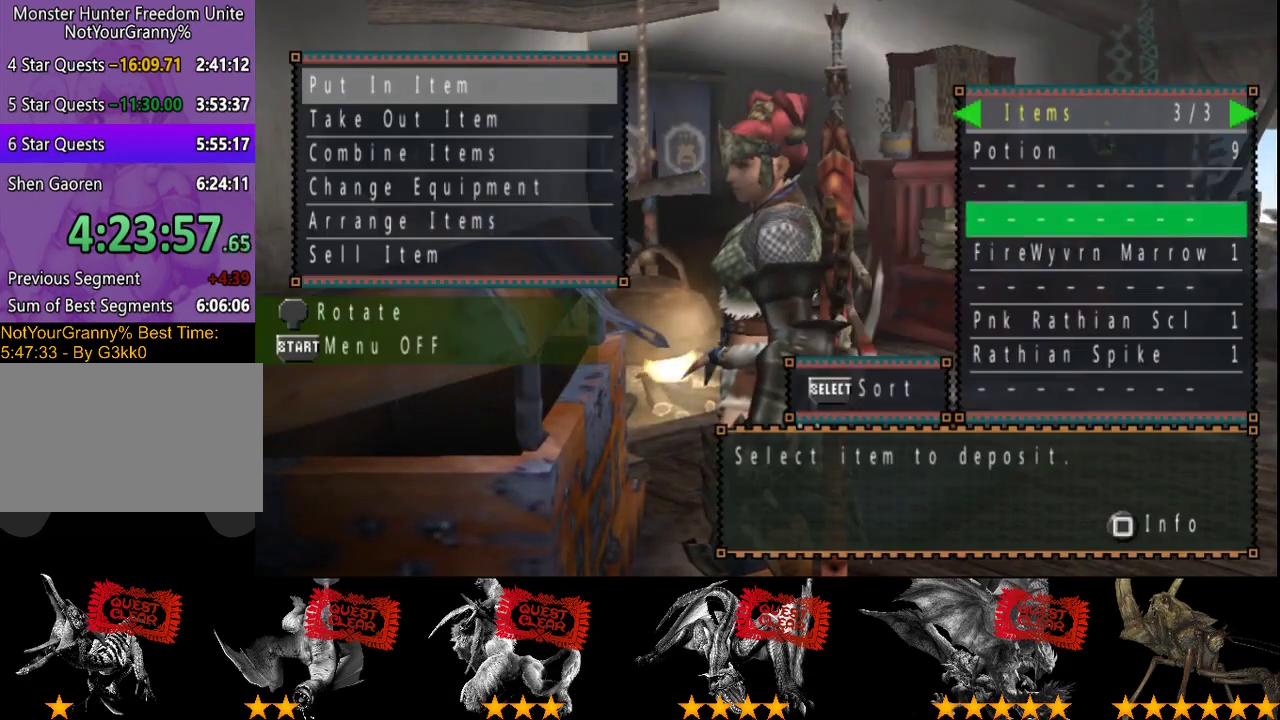
{"buttons": ["DPAD_DOWN"], "left_stick": "center", "right_stick": "center", "events": [[33, "DPAD_DOWN", "down"], [100, "DPAD_DOWN", "up"], [333, "DPAD_DOWN", "down"], [433, "DPAD_DOWN", "up"], [500, "DPAD_DOWN", "down"]]}
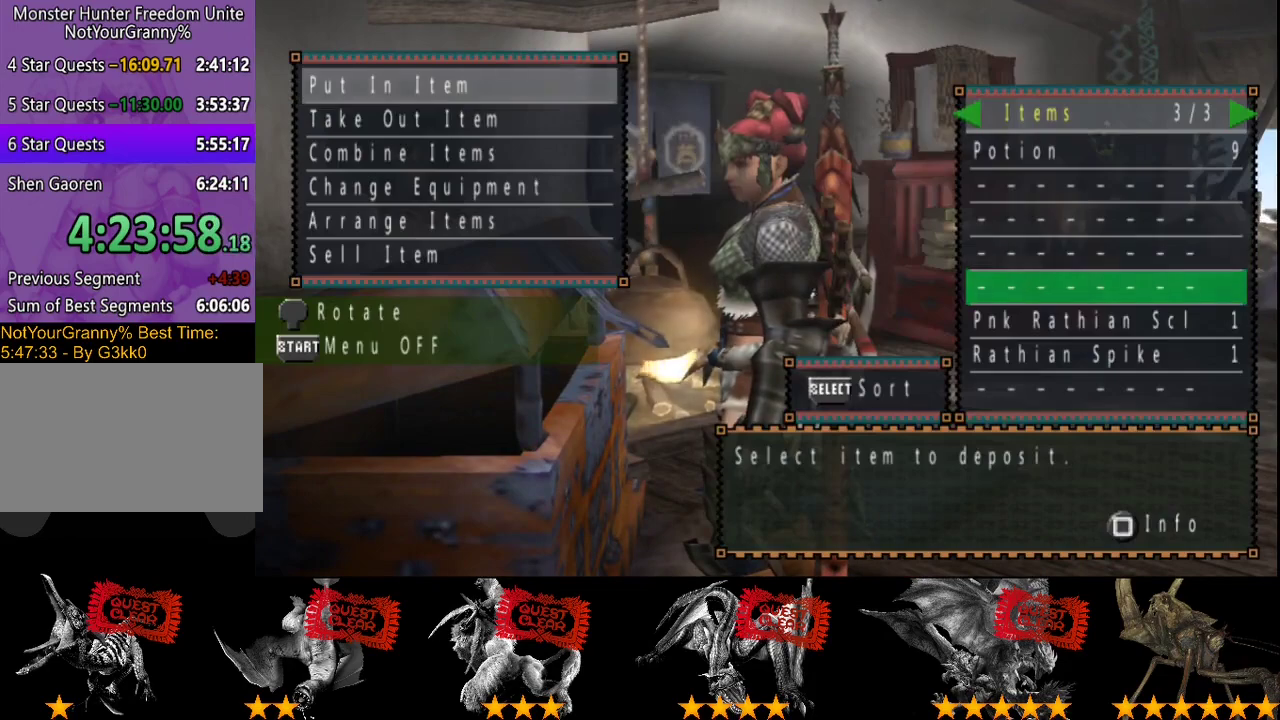
{"buttons": [], "left_stick": "center", "right_stick": "center", "events": [[133, "DPAD_DOWN", "up"], [333, "DPAD_DOWN", "down"], [467, "DPAD_DOWN", "up"]]}
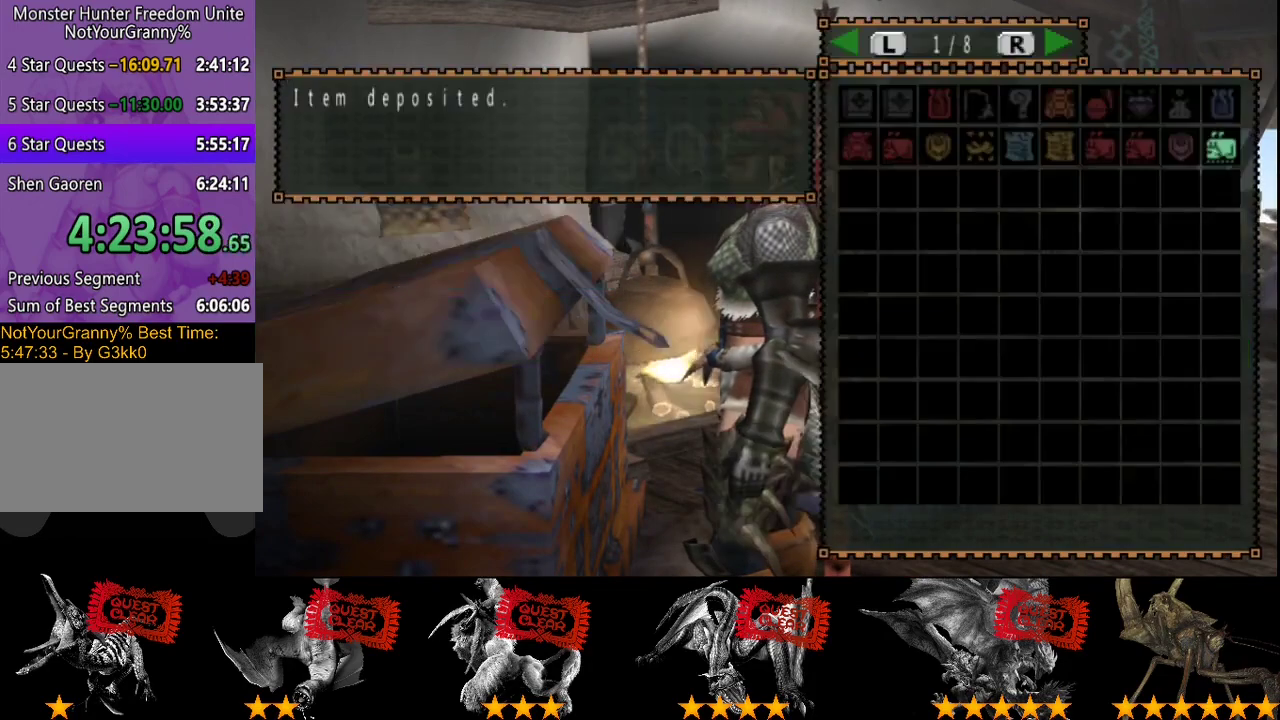
{"buttons": [], "left_stick": "center", "right_stick": "center", "events": [[400, "SELECT", "down"], [500, "SELECT", "up"]]}
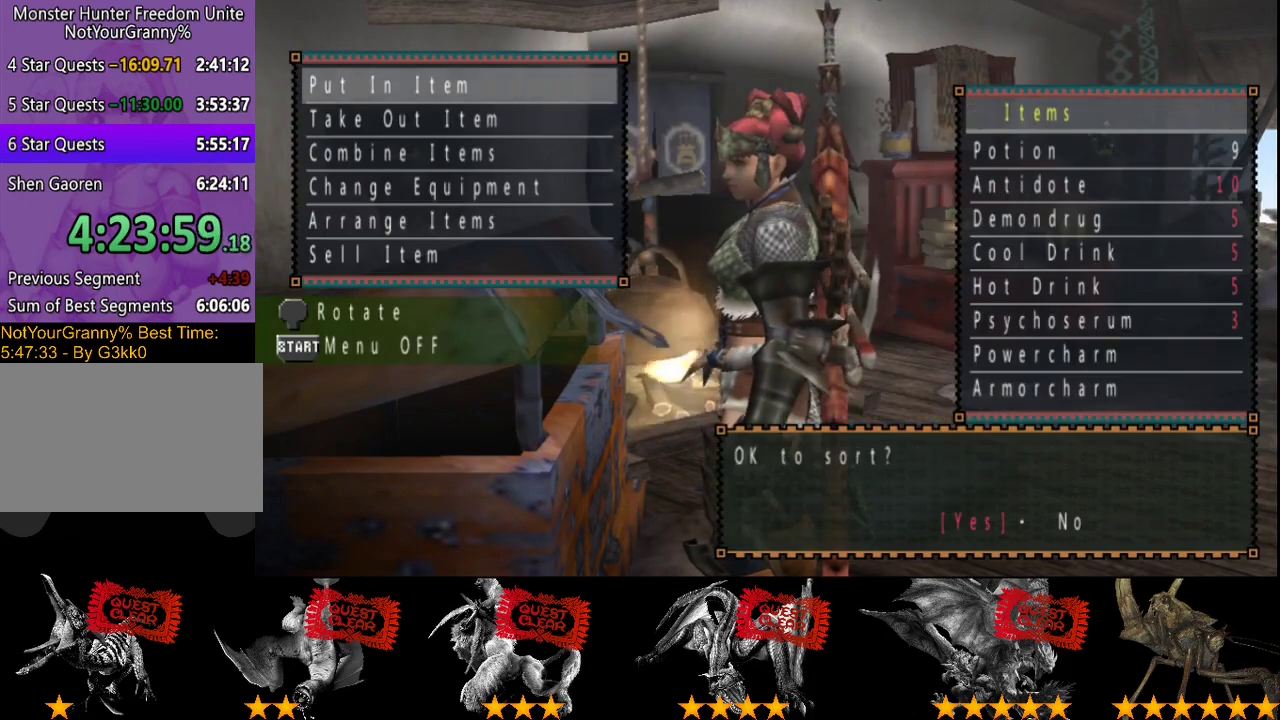
{"buttons": [], "left_stick": "center", "right_stick": "center", "events": [[350, "DPAD_RIGHT", "down"], [450, "DPAD_RIGHT", "up"]]}
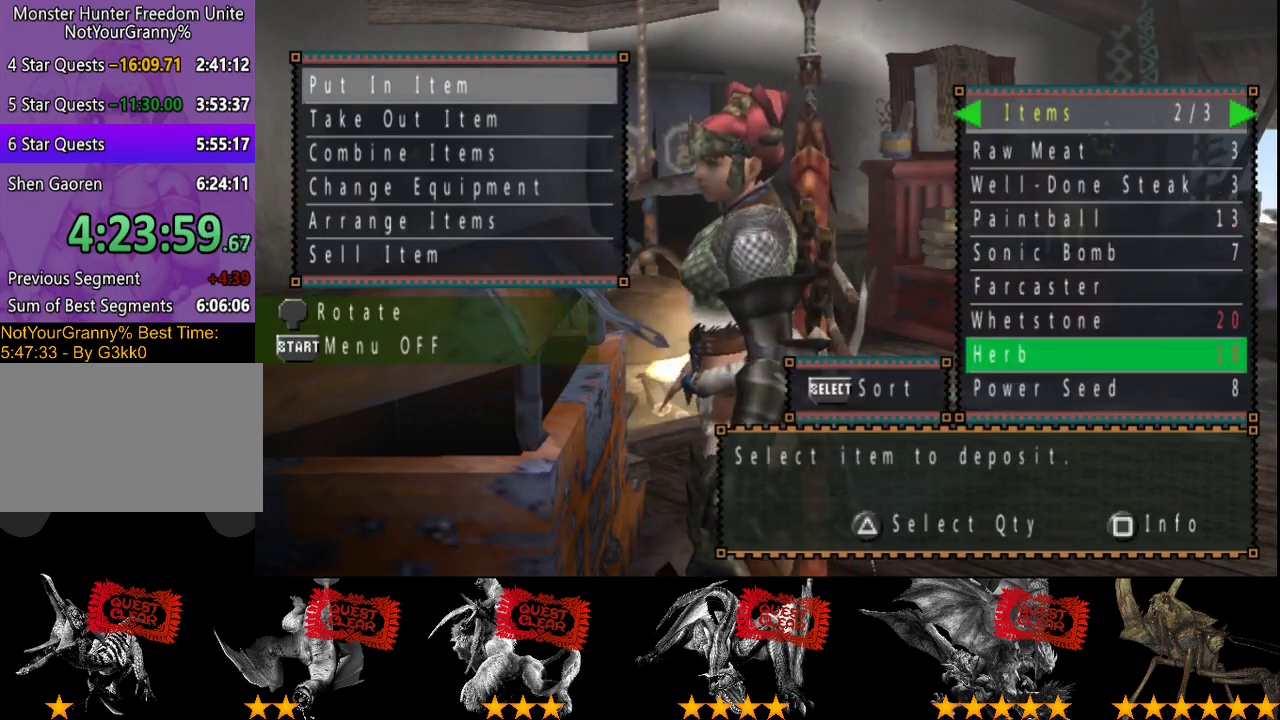
{"buttons": [], "left_stick": "center", "right_stick": "center", "events": []}
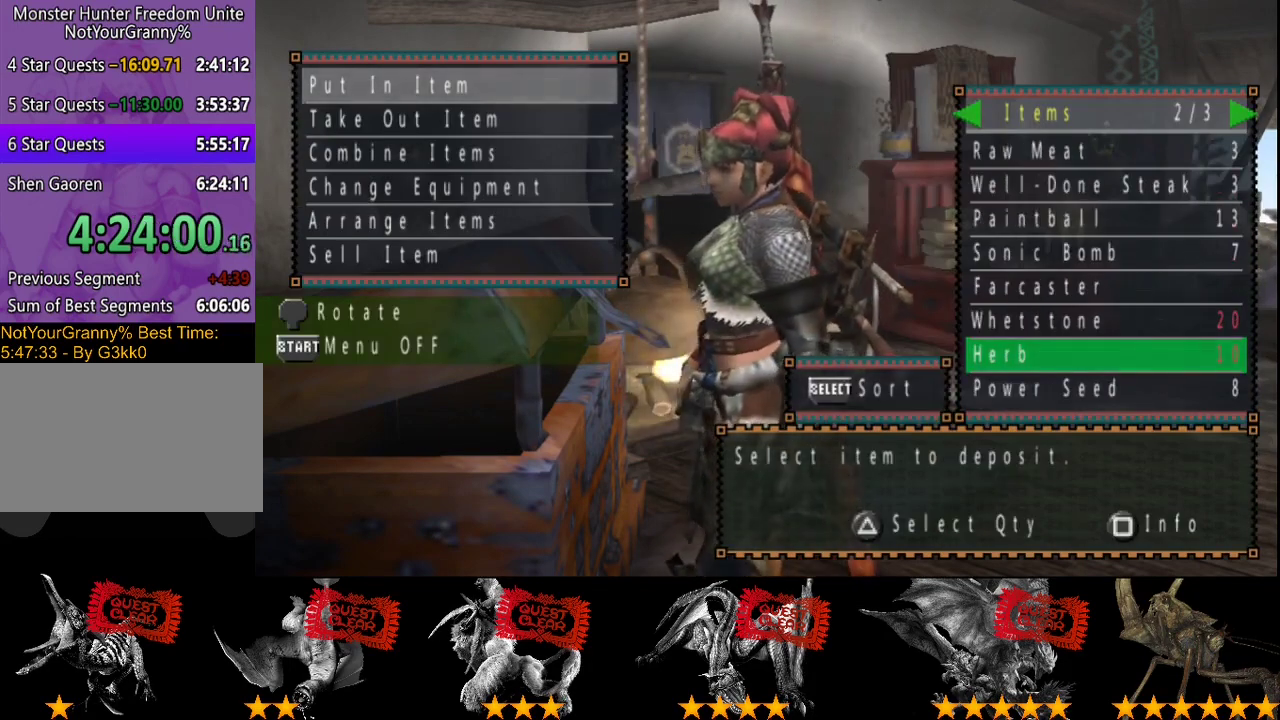
{"buttons": [], "left_stick": "center", "right_stick": "center", "events": []}
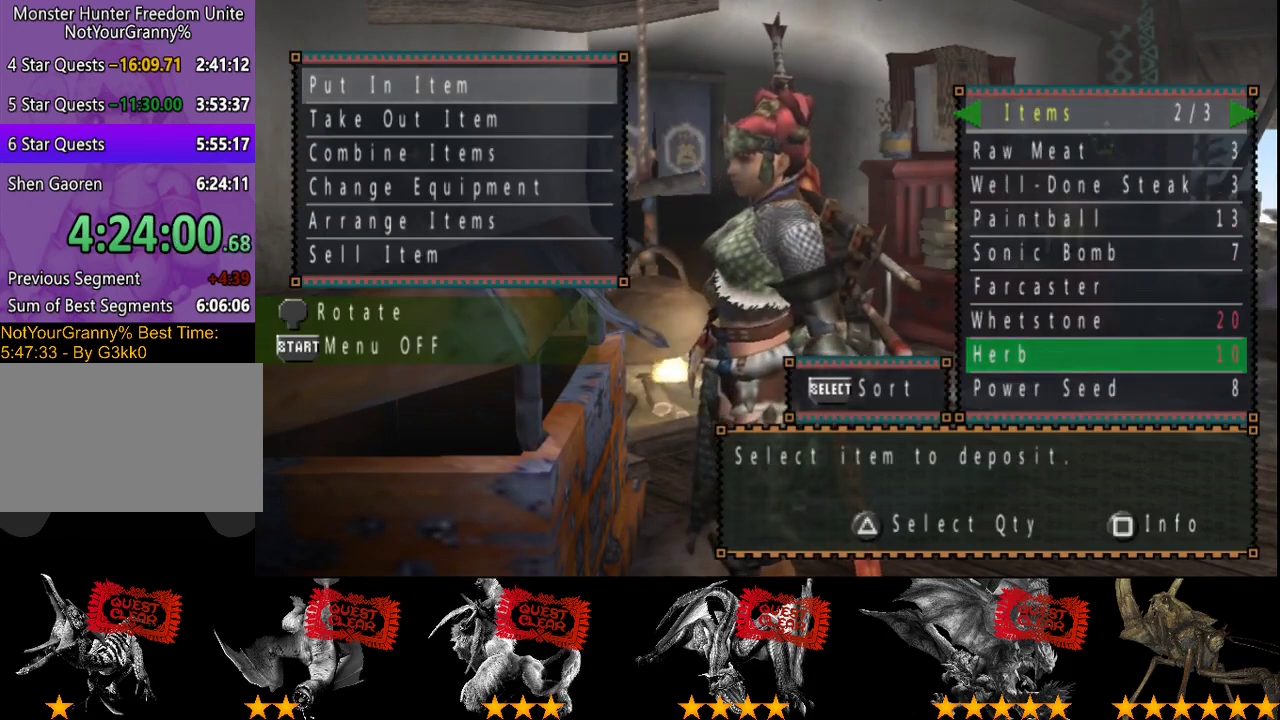
{"buttons": ["DPAD_DOWN"], "left_stick": "center", "right_stick": "center", "events": [[350, "DPAD_DOWN", "down"], [417, "DPAD_DOWN", "up"], [483, "DPAD_DOWN", "down"]]}
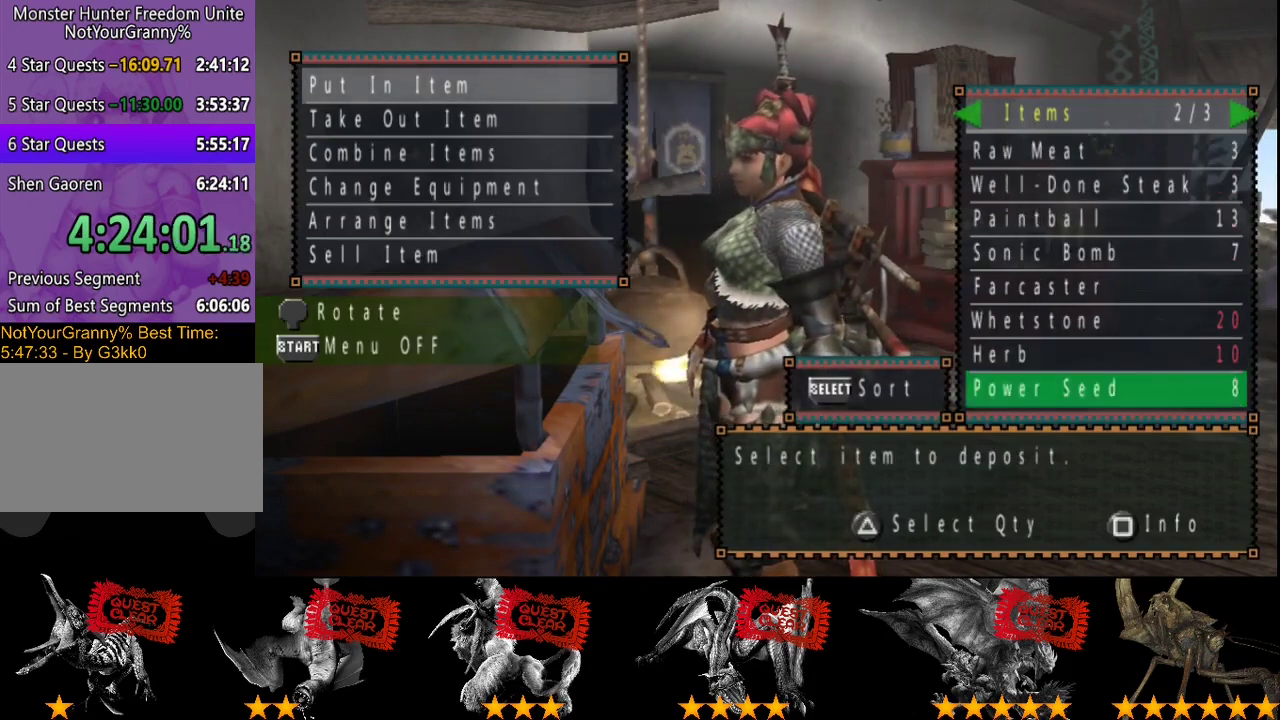
{"buttons": [], "left_stick": "center", "right_stick": "center", "events": [[50, "DPAD_DOWN", "up"], [367, "SELECT", "down"], [467, "SELECT", "up"]]}
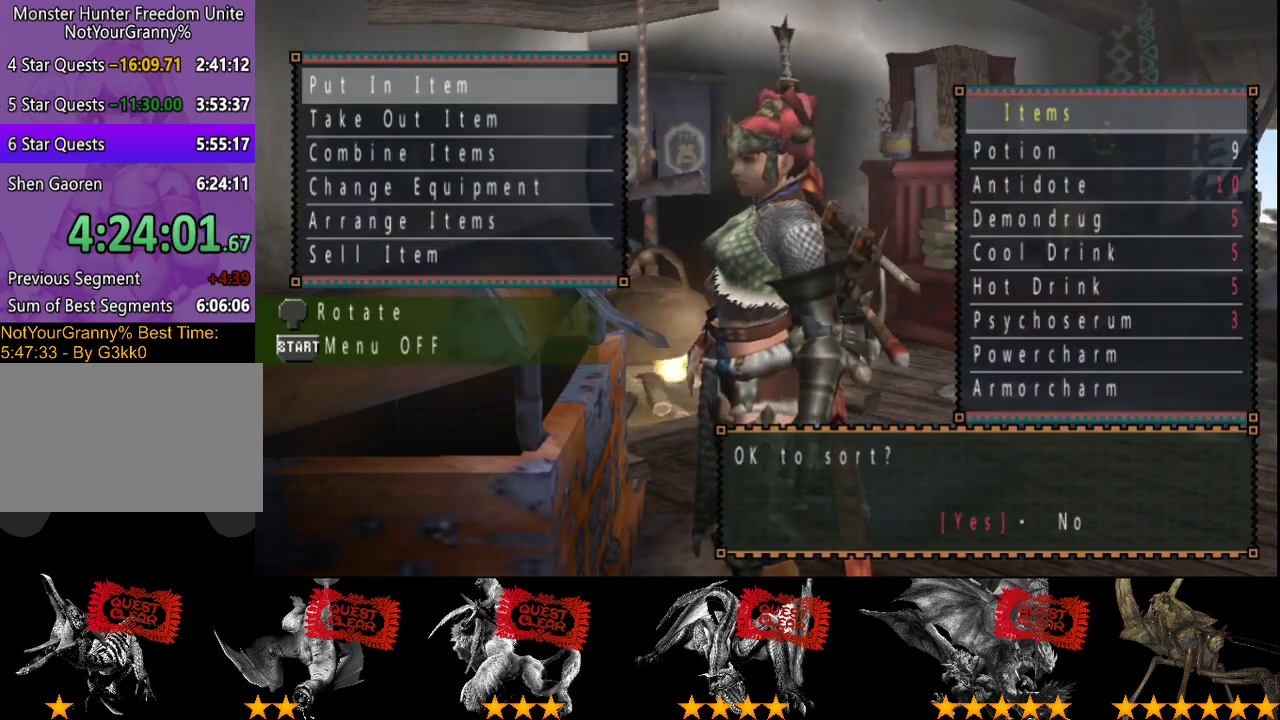
{"buttons": [], "left_stick": "center", "right_stick": "center", "events": [[300, "DPAD_RIGHT", "down"], [367, "DPAD_RIGHT", "up"]]}
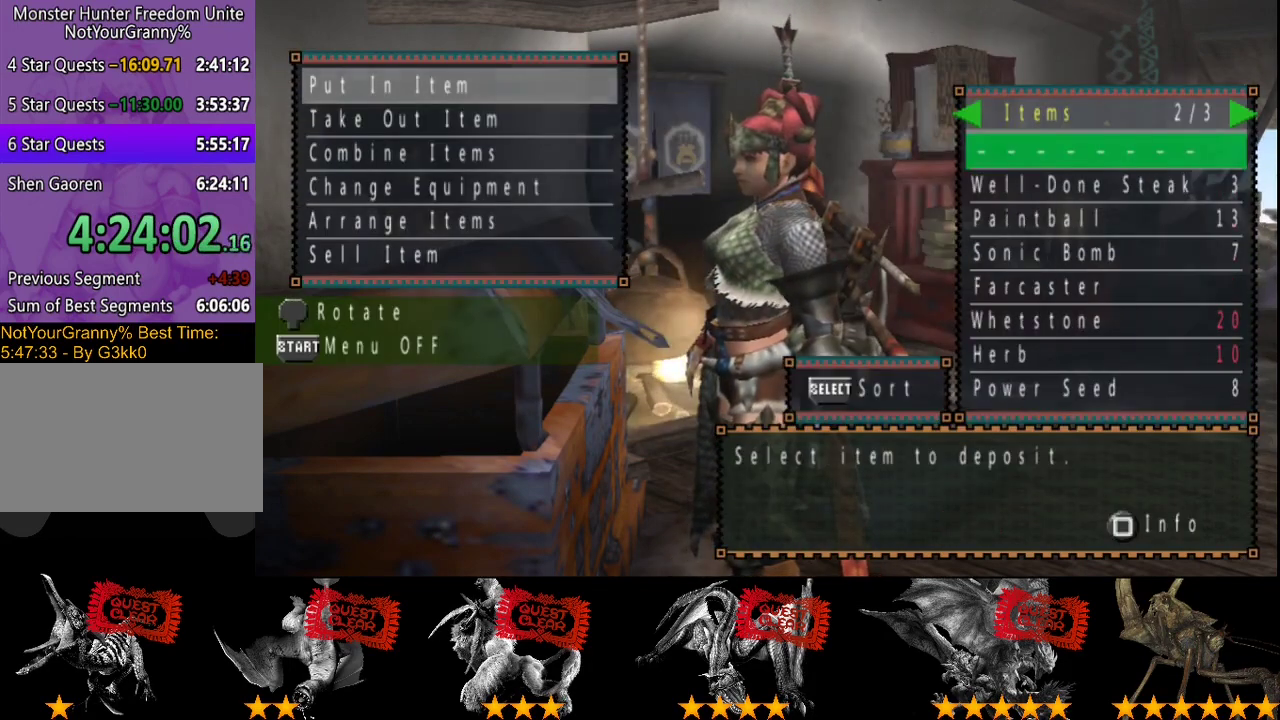
{"buttons": ["SELECT"], "left_stick": "center", "right_stick": "center", "events": [[450, "SELECT", "down"]]}
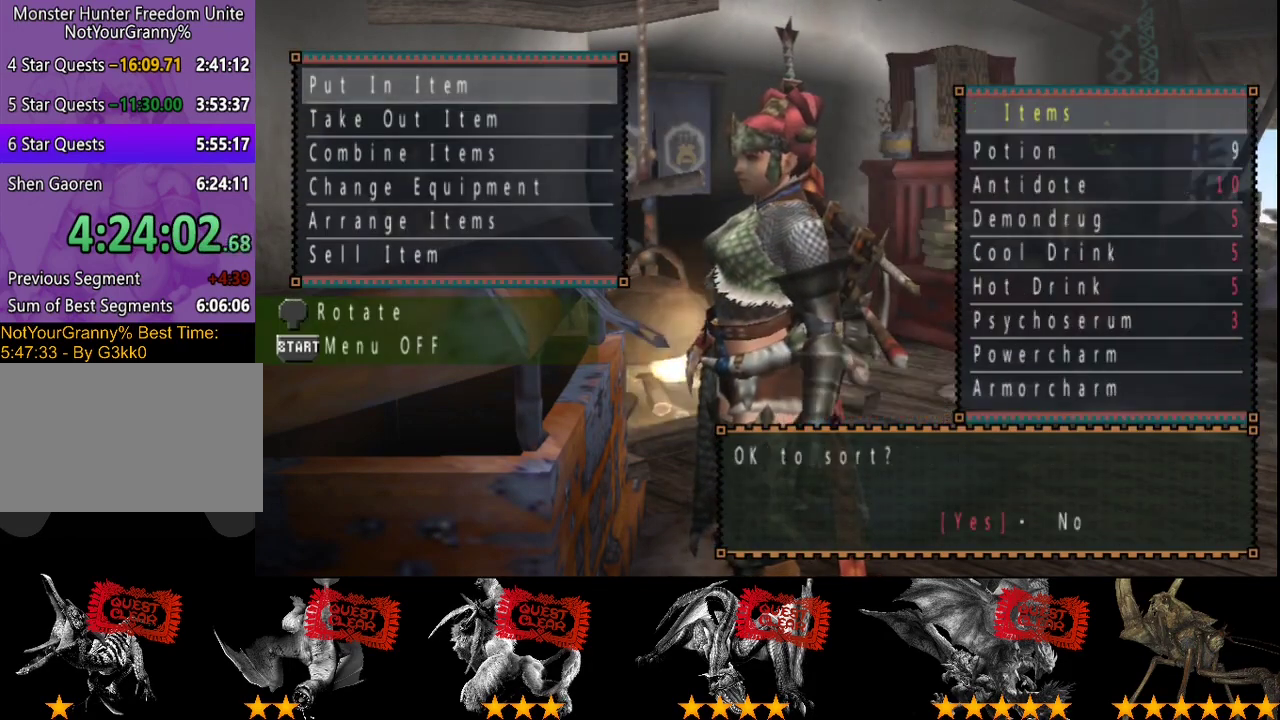
{"buttons": [], "left_stick": "center", "right_stick": "center", "events": [[83, "SELECT", "up"], [283, "DPAD_RIGHT", "down"], [383, "DPAD_RIGHT", "up"]]}
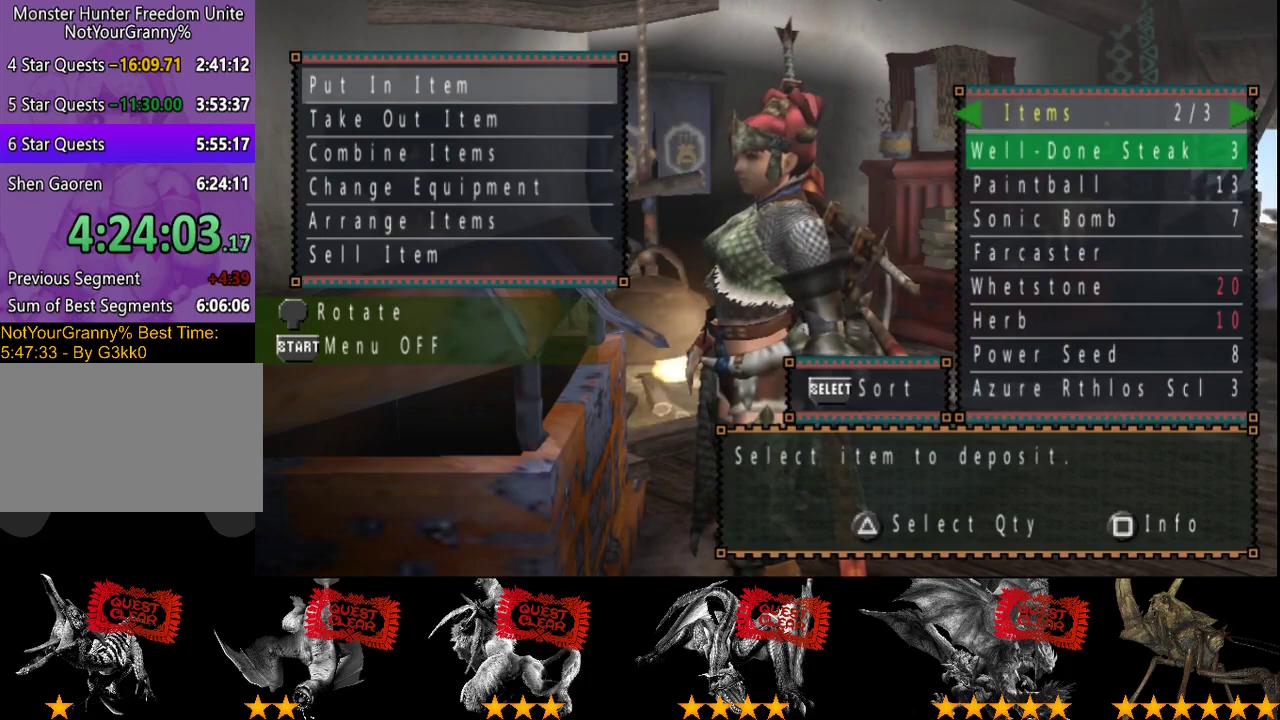
{"buttons": [], "left_stick": "center", "right_stick": "center", "events": []}
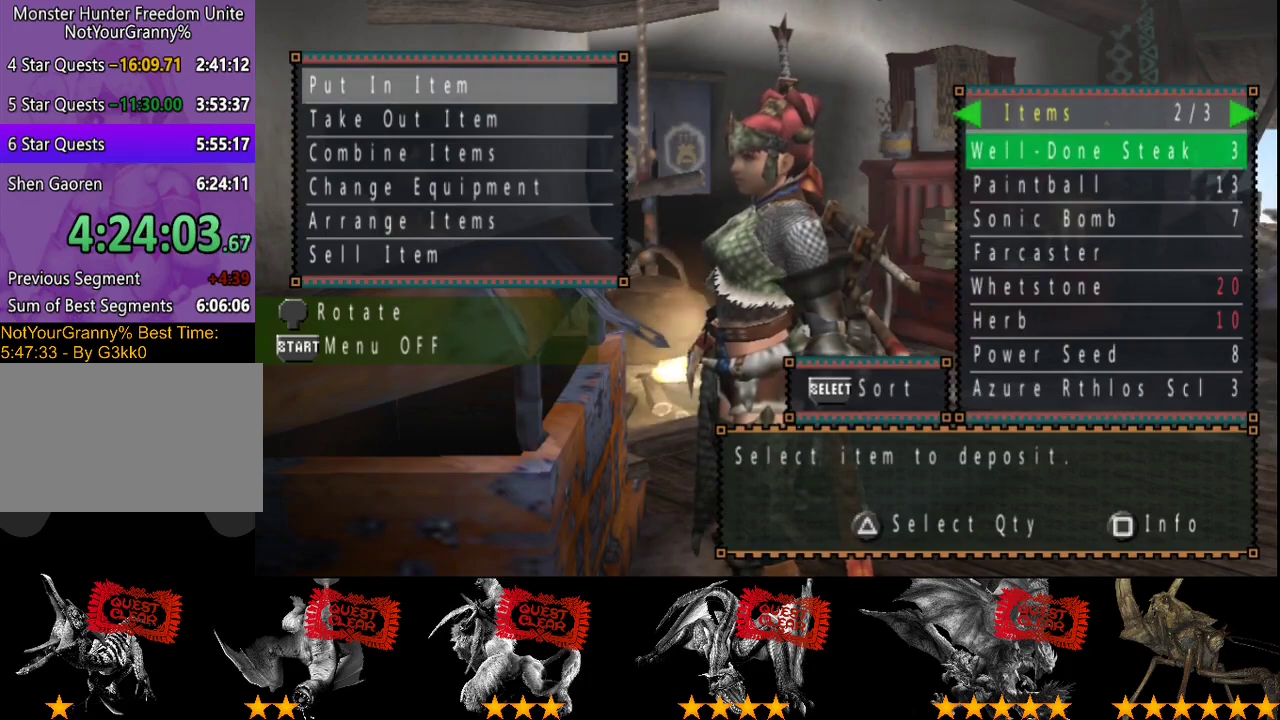
{"buttons": [], "left_stick": "center", "right_stick": "center", "events": []}
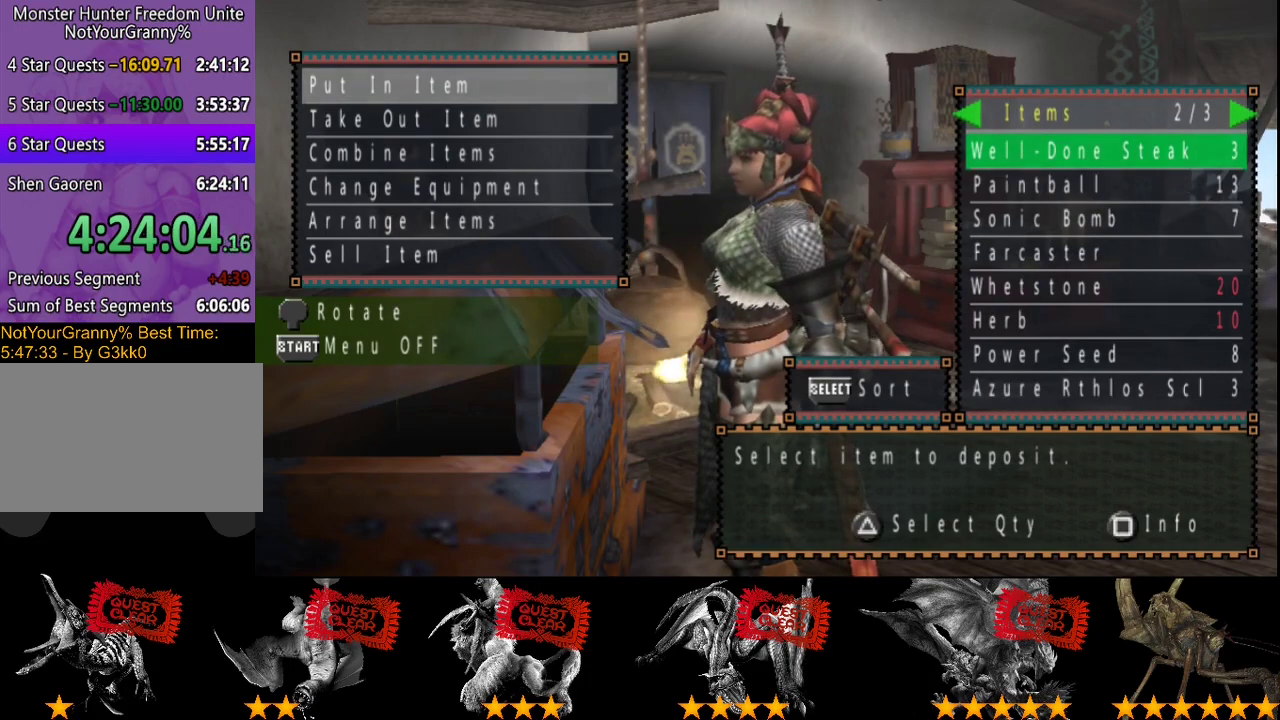
{"buttons": ["DPAD_UP"], "left_stick": "center", "right_stick": "center", "events": [[500, "DPAD_UP", "down"]]}
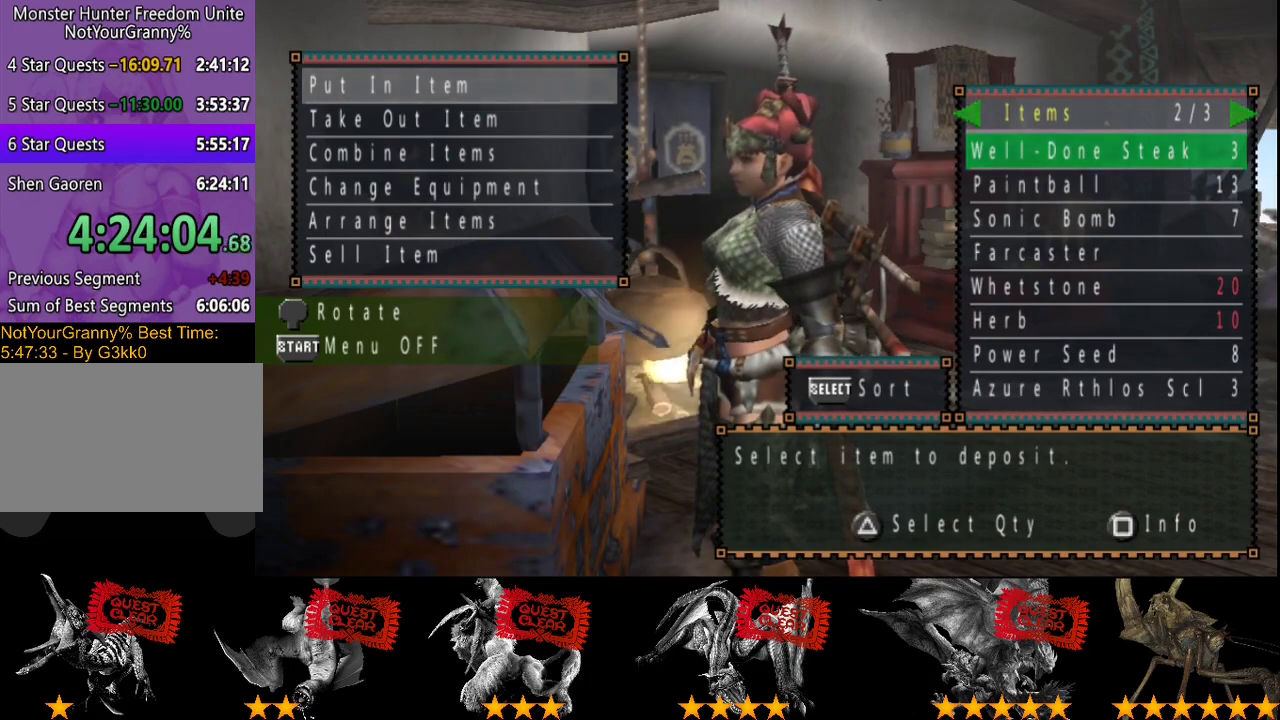
{"buttons": [], "left_stick": "center", "right_stick": "center", "events": [[50, "DPAD_UP", "up"]]}
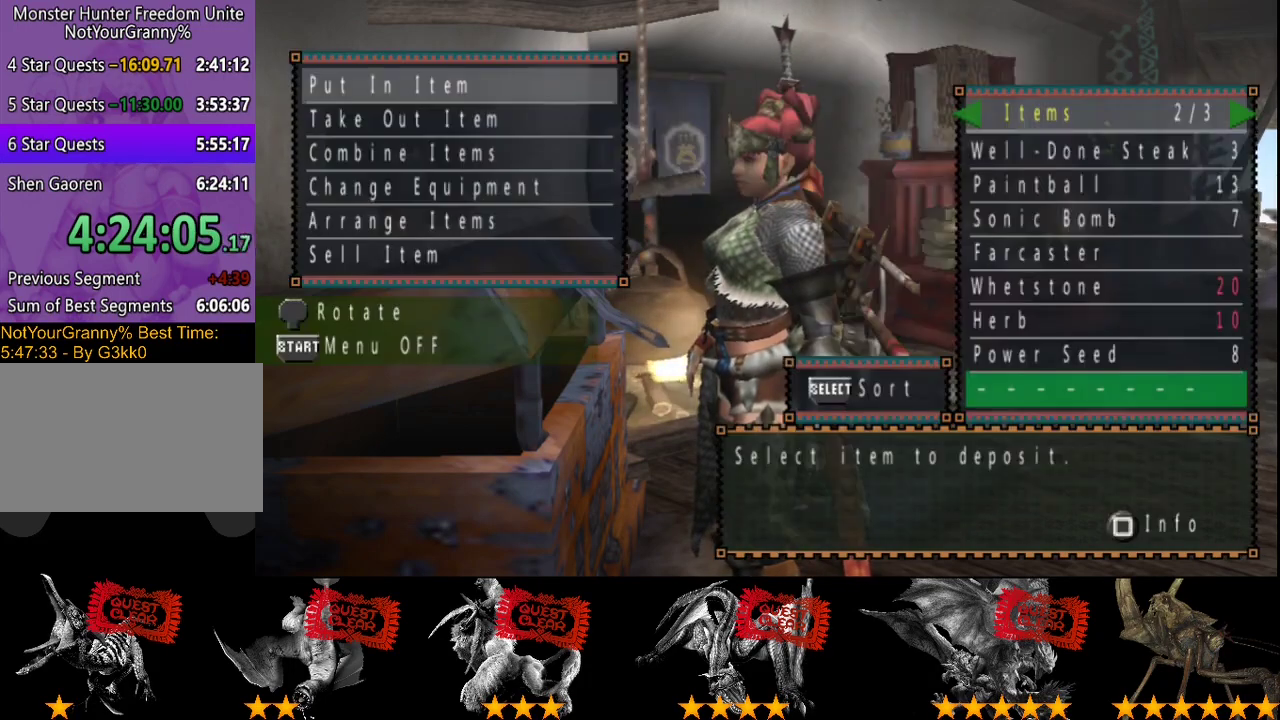
{"buttons": [], "left_stick": "center", "right_stick": "center", "events": [[17, "DPAD_RIGHT", "down"], [117, "DPAD_RIGHT", "up"], [283, "DPAD_LEFT", "down"], [383, "DPAD_LEFT", "up"], [450, "CIRCLE", "down"], [500, "CIRCLE", "up"]]}
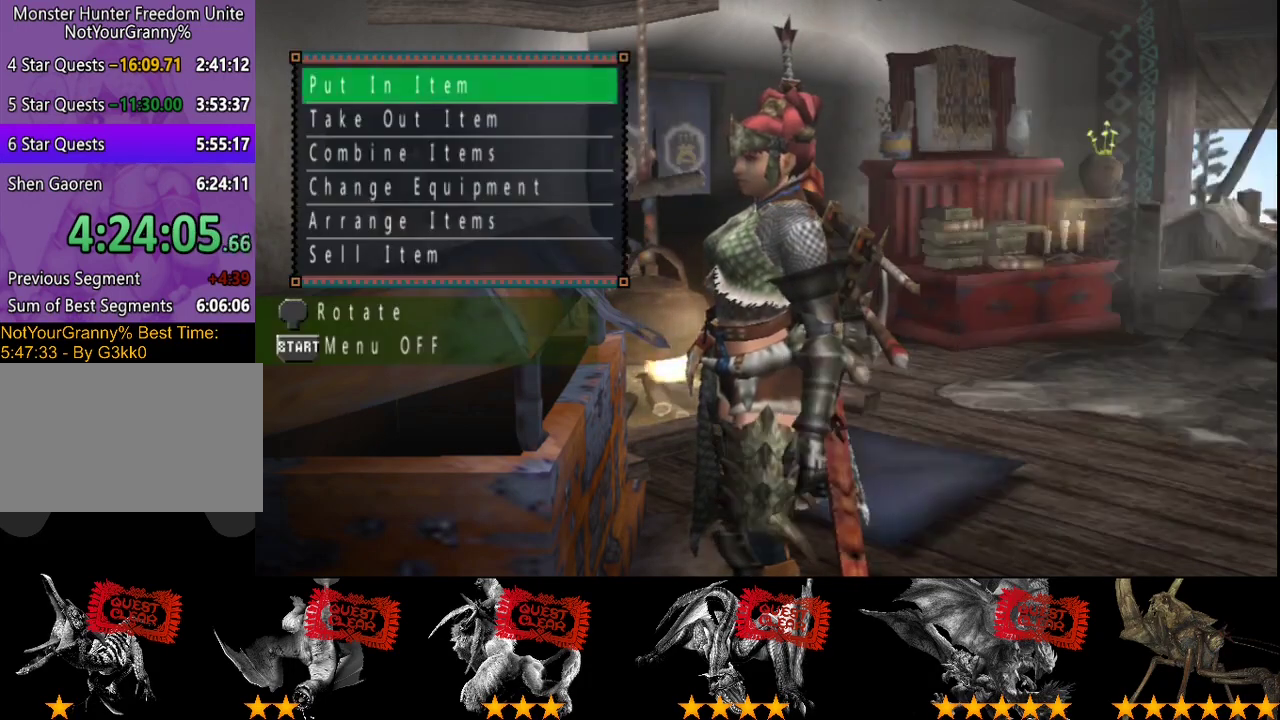
{"buttons": ["R2"], "left_stick": "down-right", "right_stick": "center", "events": [[67, "CIRCLE", "down"], [100, "left_stick", "down"], [133, "CIRCLE", "up"], [200, "R2", "down"], [233, "left_stick", "down-right"]]}
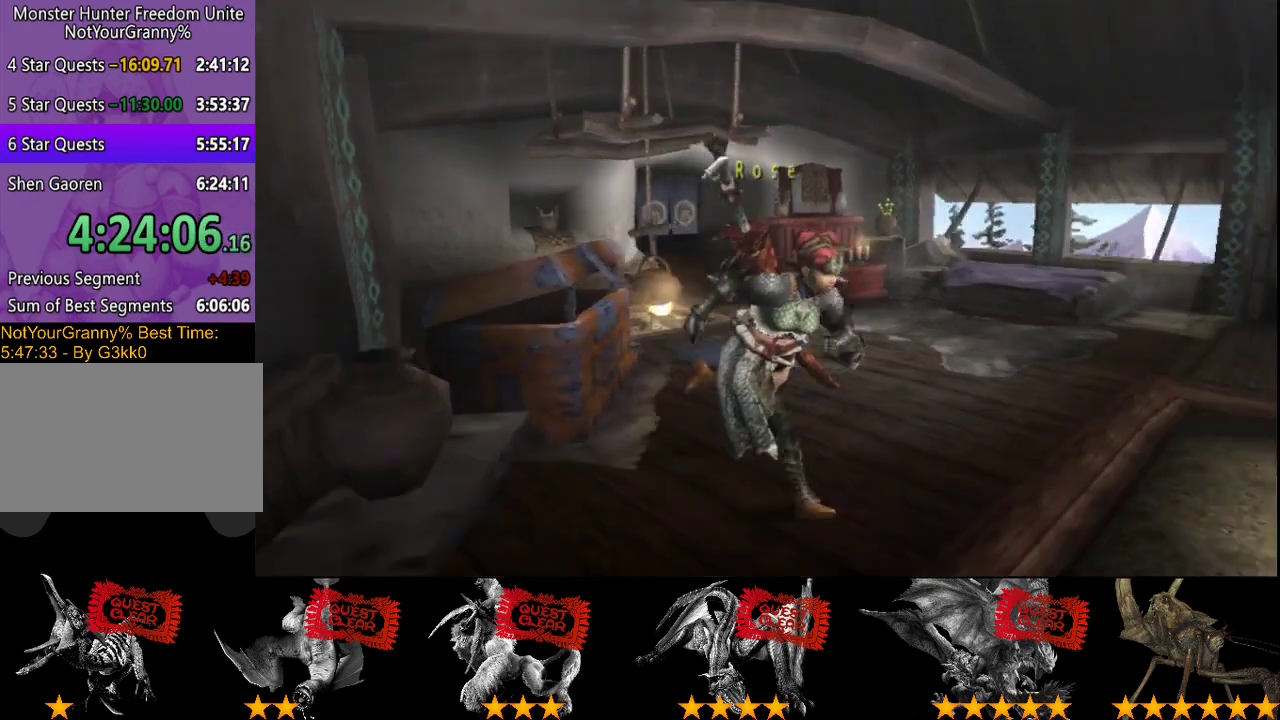
{"buttons": ["R2"], "left_stick": "right", "right_stick": "center", "events": [[67, "SQUARE", "down"], [133, "SQUARE", "up"], [233, "SQUARE", "down"], [300, "SQUARE", "up"], [333, "left_stick", "right"], [367, "SQUARE", "down"], [467, "SQUARE", "up"]]}
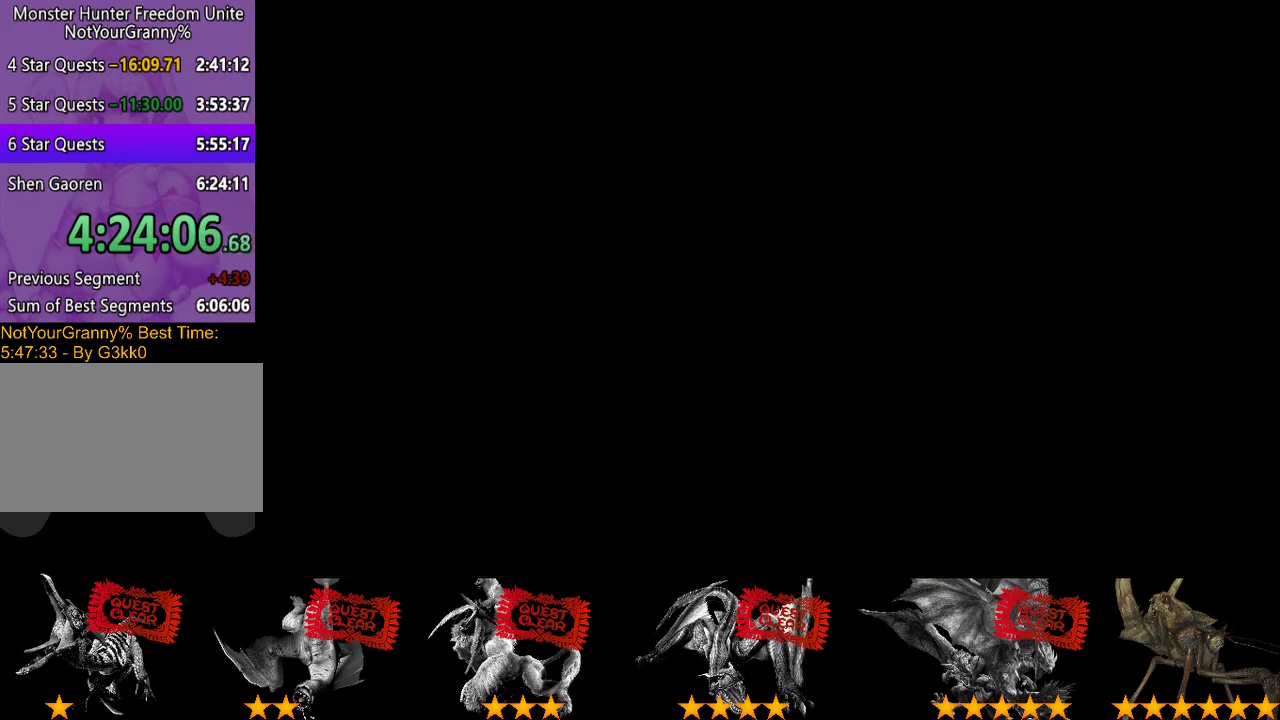
{"buttons": ["R2"], "left_stick": "right", "right_stick": "center", "events": []}